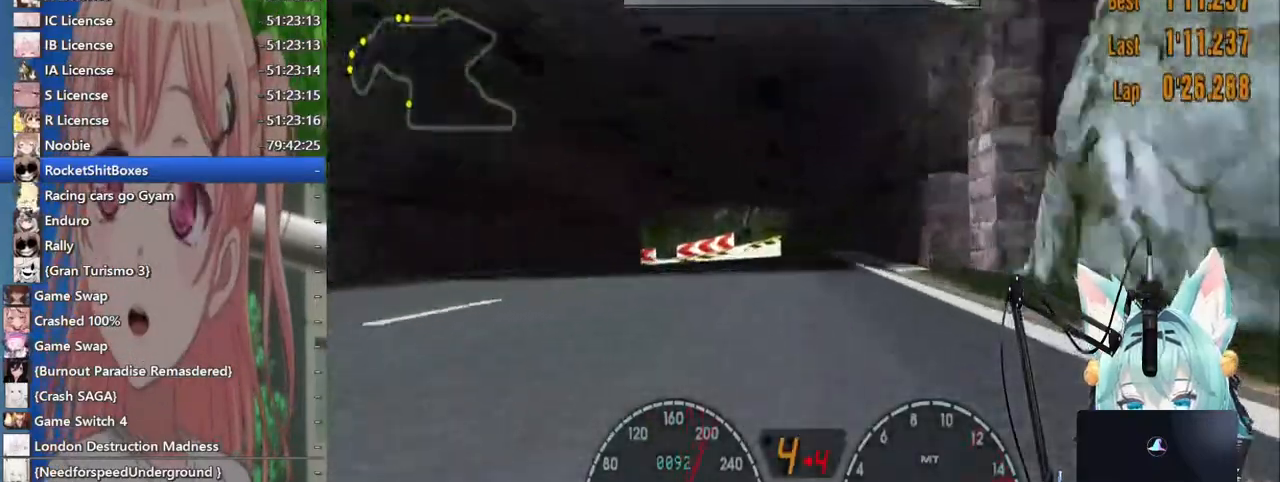
Gameplay with a controller (PlayStation layout); each line is a JSON object with the inputs held at the frame after it (dt_ms = milliseconds from this image to that frame). "events" lists button and stick changes between this image and that frame as [ms after this image, input, new state], when the widget could be followed in between. Not read: L1 R1 R2.
{"dt_ms": 1000, "buttons": [], "left_stick": "left", "right_stick": "center"}
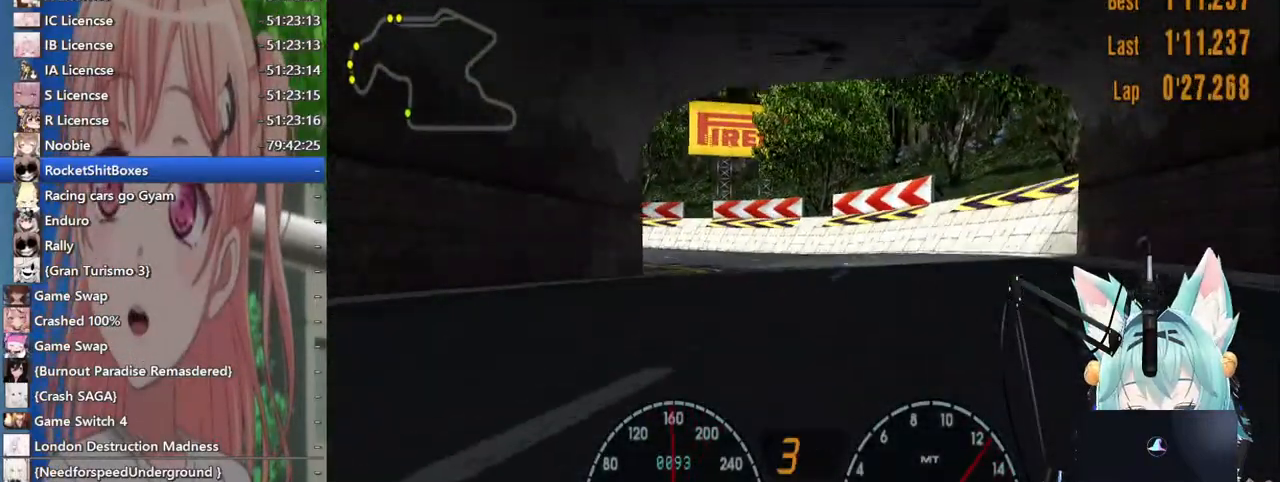
{"dt_ms": 500, "buttons": [], "left_stick": "left", "right_stick": "center"}
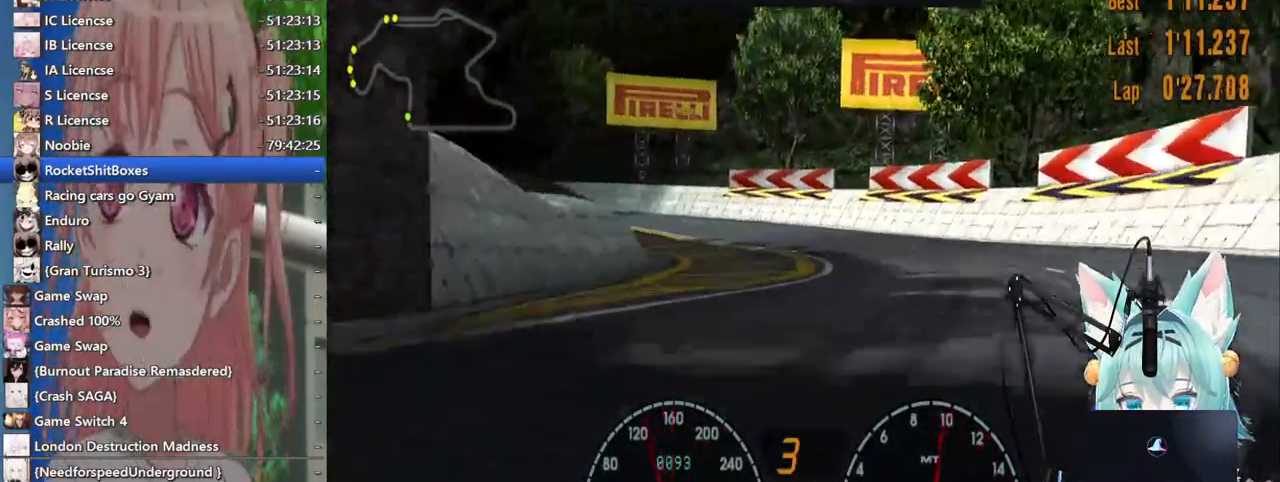
{"dt_ms": 500, "buttons": [], "left_stick": "left", "right_stick": "center", "events": []}
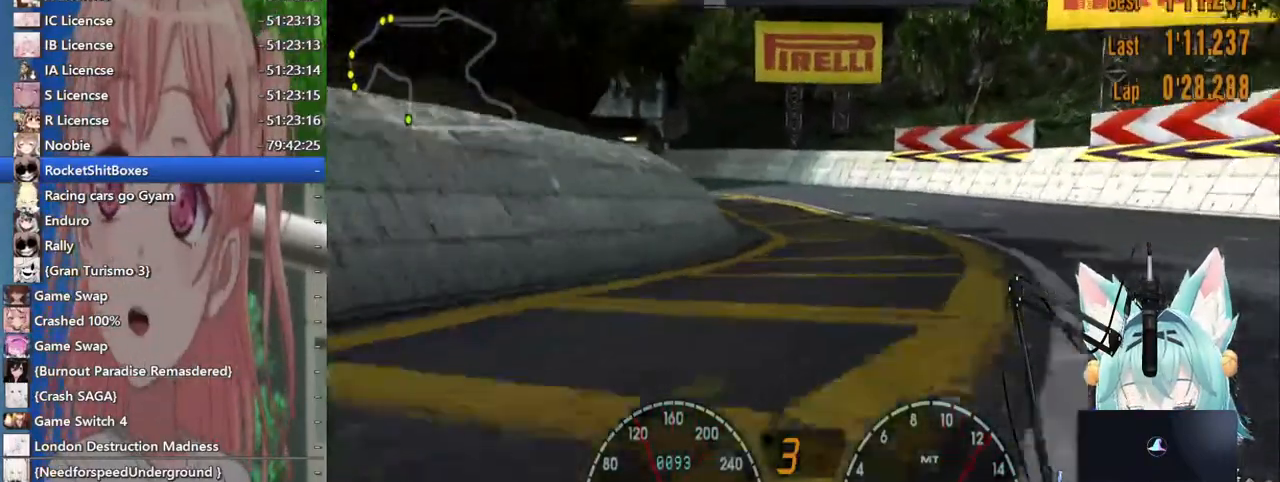
{"dt_ms": 500, "buttons": [], "left_stick": "left", "right_stick": "center", "events": []}
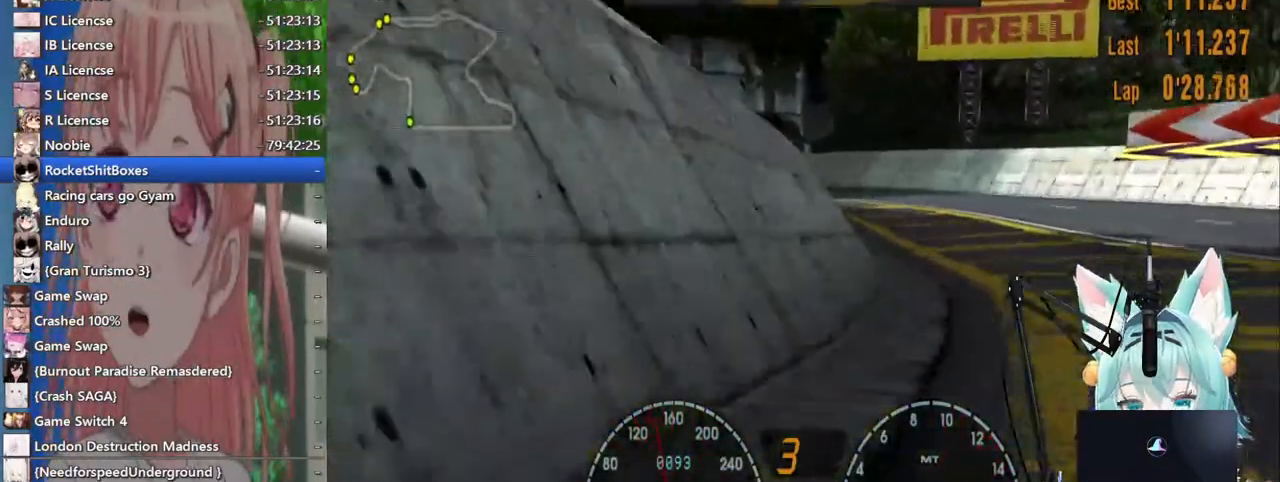
{"dt_ms": 500, "buttons": ["SQUARE"], "left_stick": "right", "right_stick": "center", "events": [[17, "left_stick", "center"], [167, "left_stick", "left"], [383, "left_stick", "center"], [467, "SQUARE", "down"], [500, "left_stick", "right"]]}
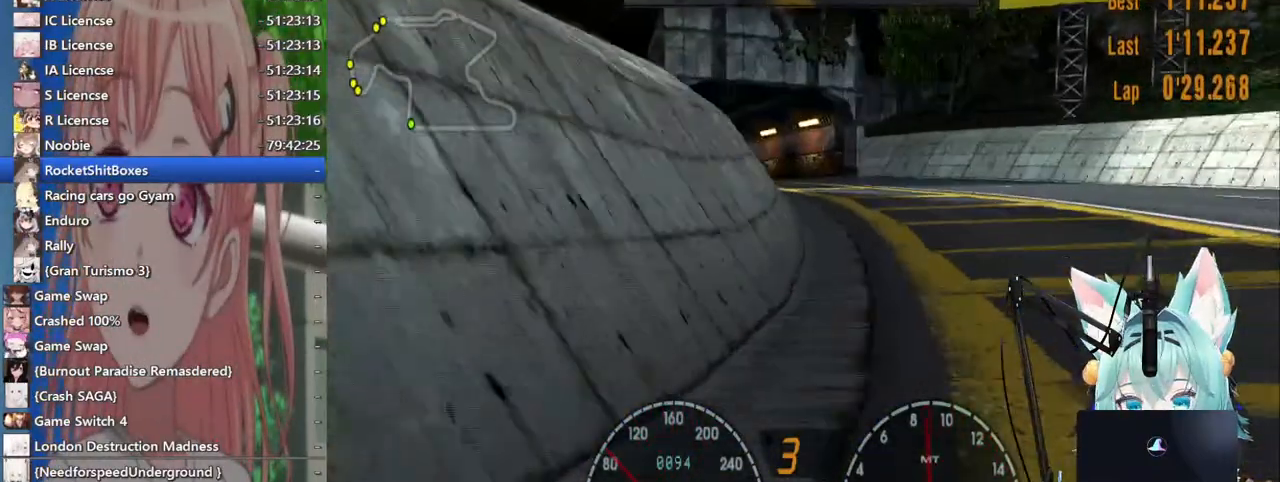
{"dt_ms": 500, "buttons": [], "left_stick": "left", "right_stick": "center", "events": [[133, "SQUARE", "up"], [200, "left_stick", "left"]]}
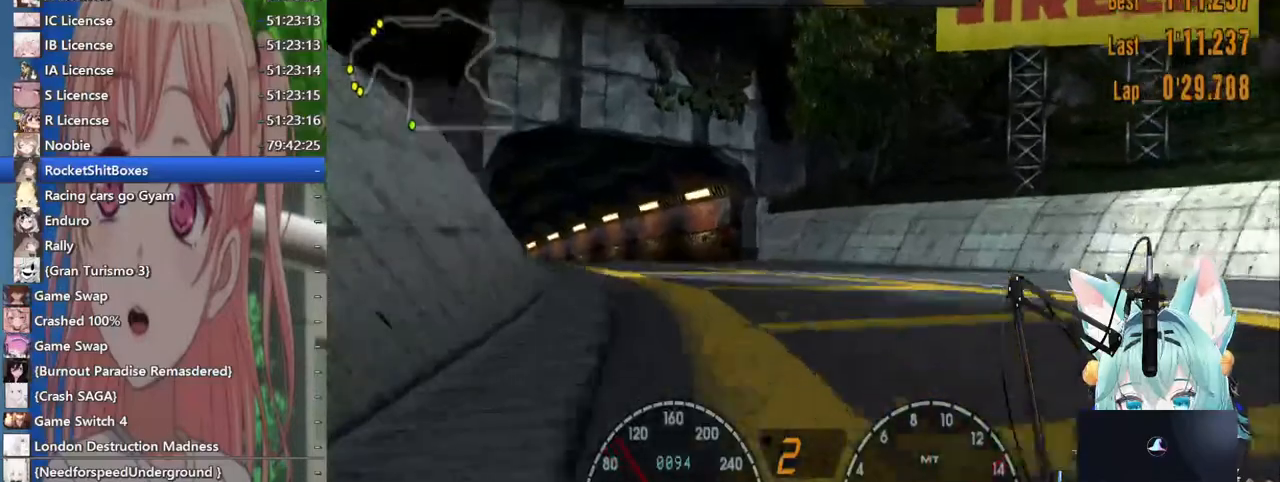
{"dt_ms": 500, "buttons": [], "left_stick": "left", "right_stick": "center", "events": []}
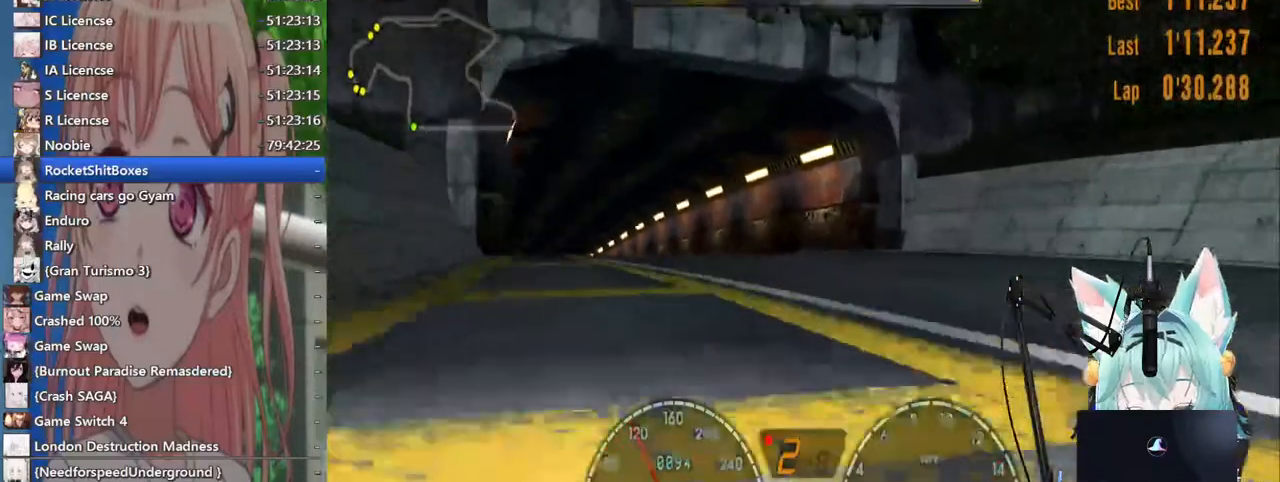
{"dt_ms": 500, "buttons": [], "left_stick": "left", "right_stick": "center", "events": []}
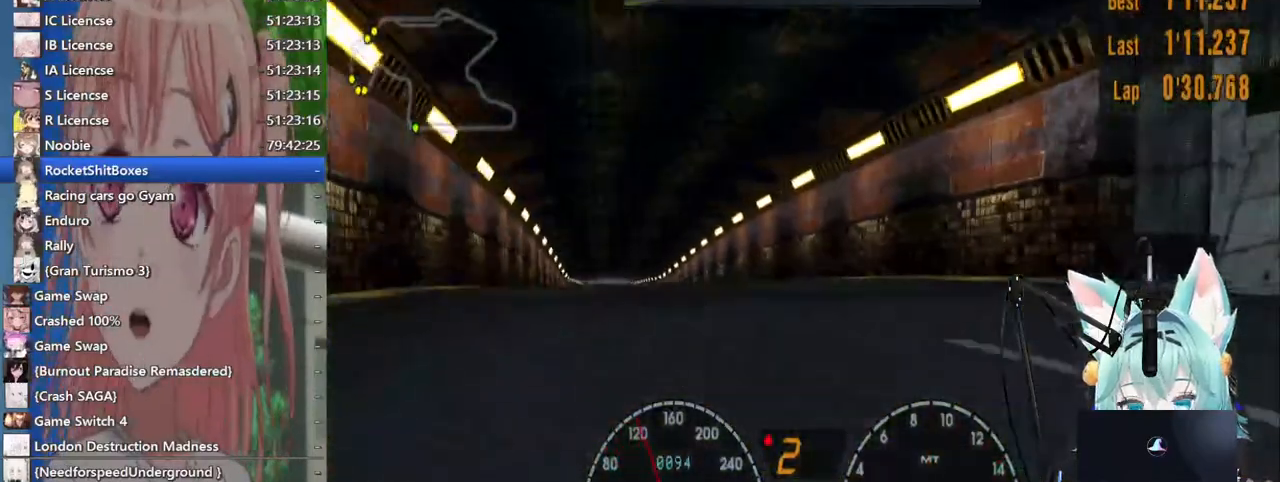
{"dt_ms": 500, "buttons": [], "left_stick": "center", "right_stick": "center", "events": [[200, "CROSS", "down"], [333, "CROSS", "up"], [333, "left_stick", "down-left"], [483, "left_stick", "center"]]}
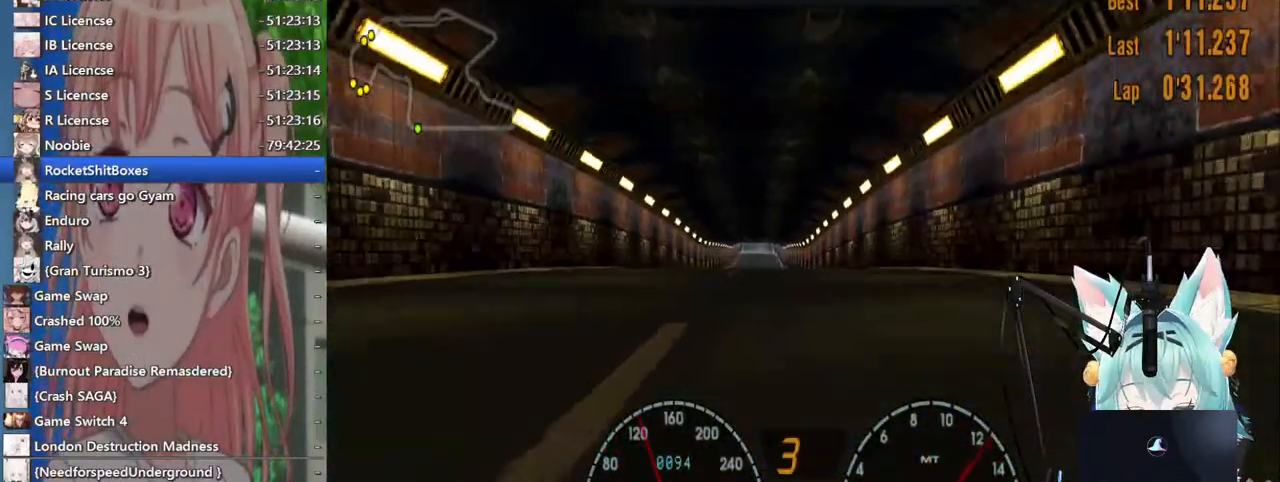
{"dt_ms": 500, "buttons": [], "left_stick": "center", "right_stick": "center", "events": []}
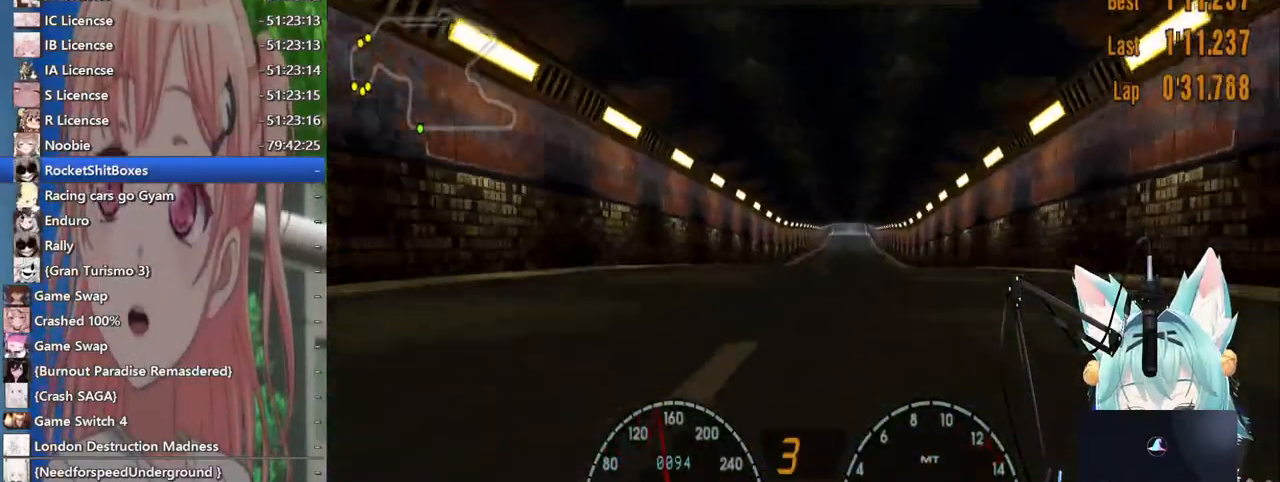
{"dt_ms": 500, "buttons": [], "left_stick": "center", "right_stick": "center", "events": []}
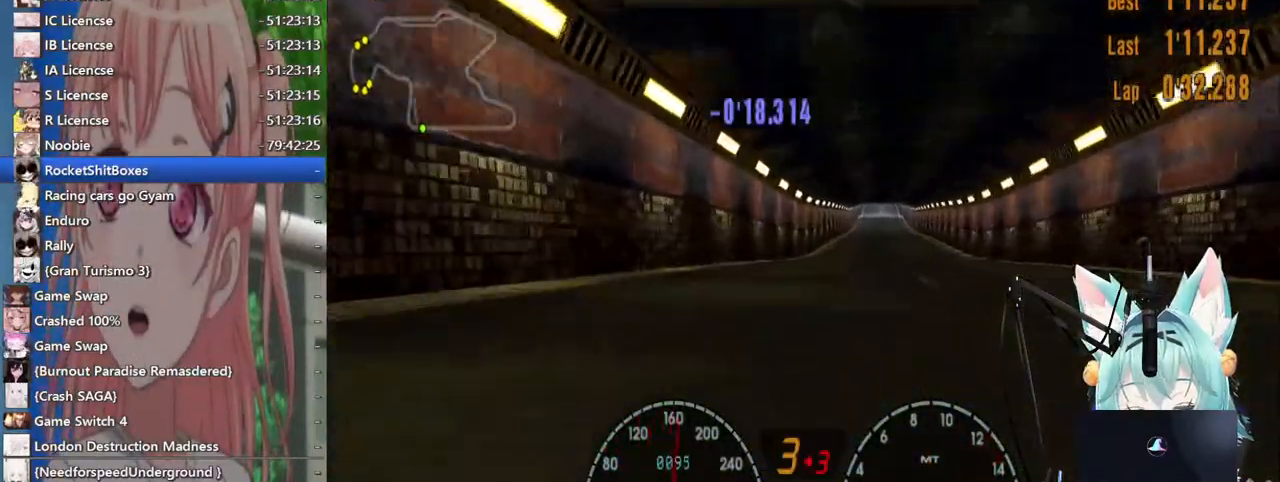
{"dt_ms": 500, "buttons": [], "left_stick": "center", "right_stick": "center", "events": []}
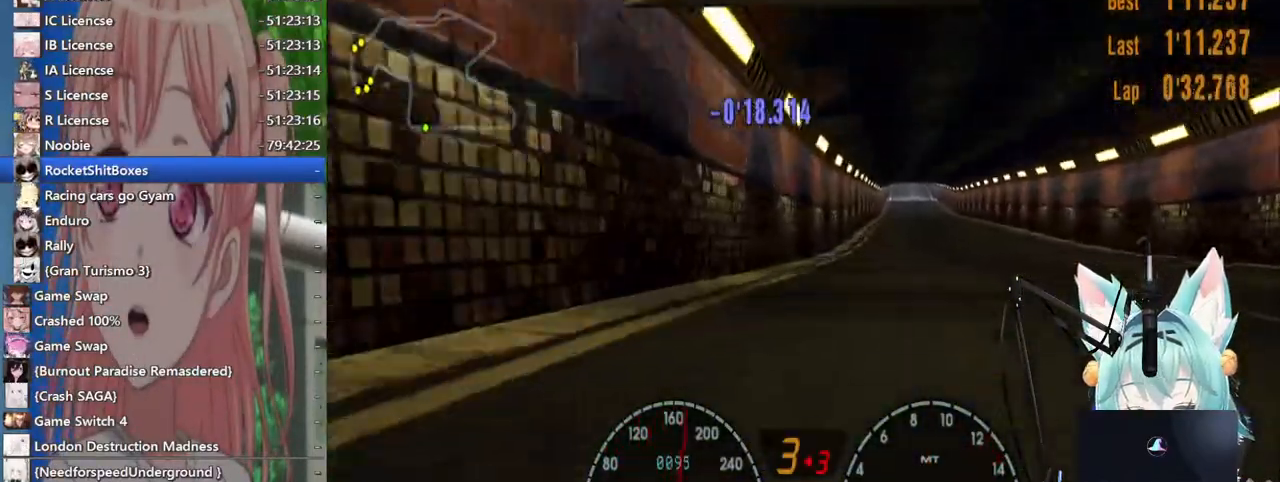
{"dt_ms": 500, "buttons": [], "left_stick": "center", "right_stick": "center", "events": []}
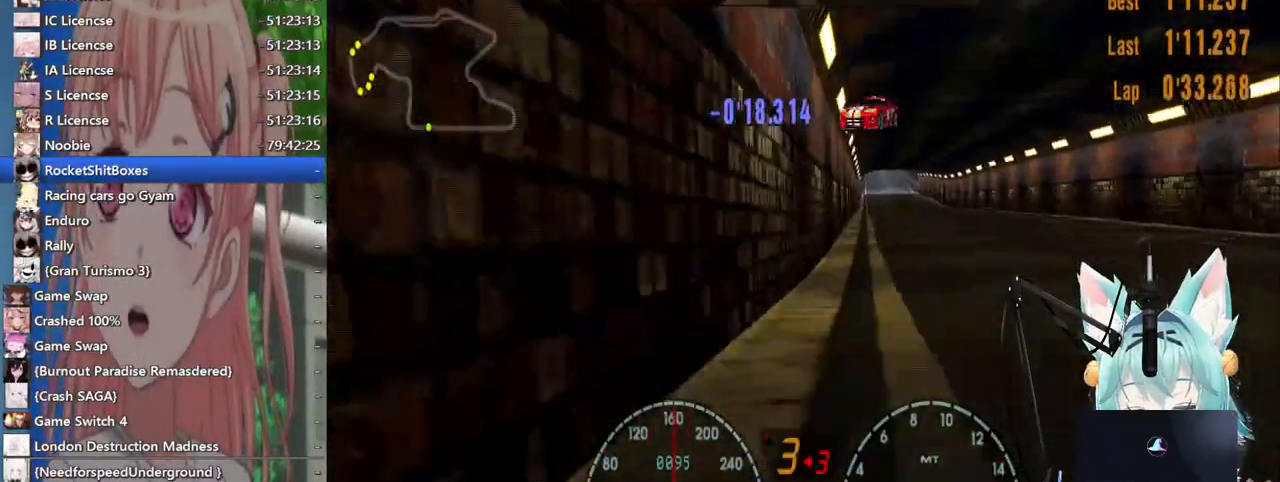
{"dt_ms": 500, "buttons": ["CROSS"], "left_stick": "center", "right_stick": "center", "events": [[417, "CROSS", "down"]]}
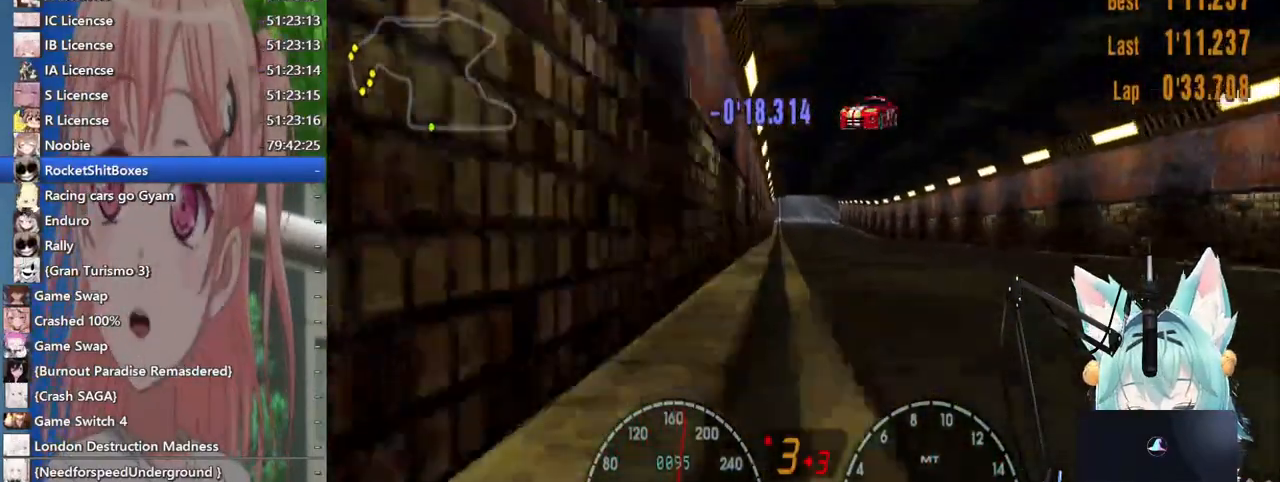
{"dt_ms": 500, "buttons": [], "left_stick": "center", "right_stick": "center", "events": [[33, "CROSS", "up"]]}
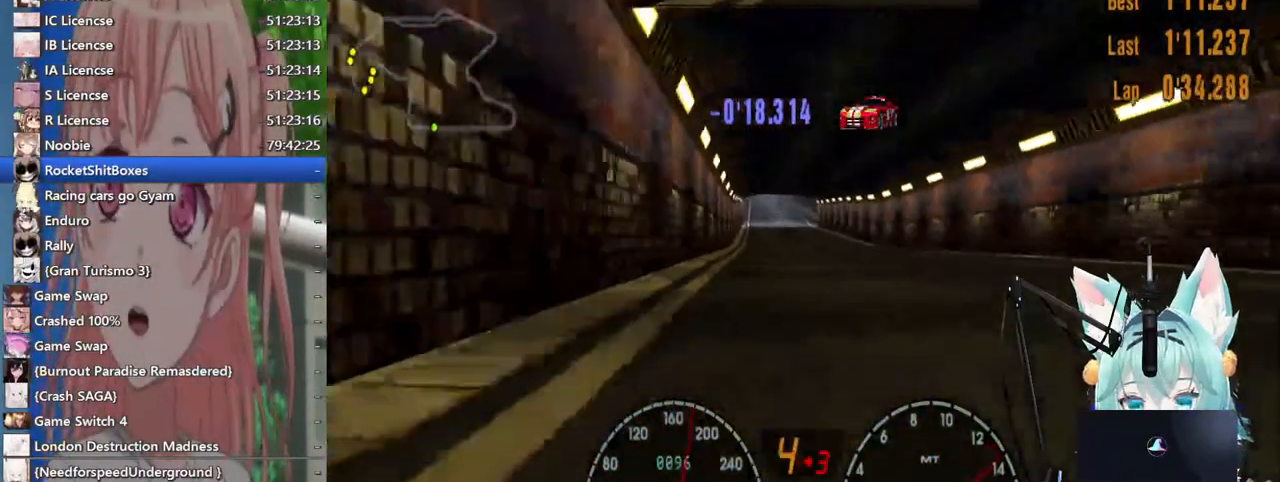
{"dt_ms": 500, "buttons": [], "left_stick": "center", "right_stick": "center", "events": []}
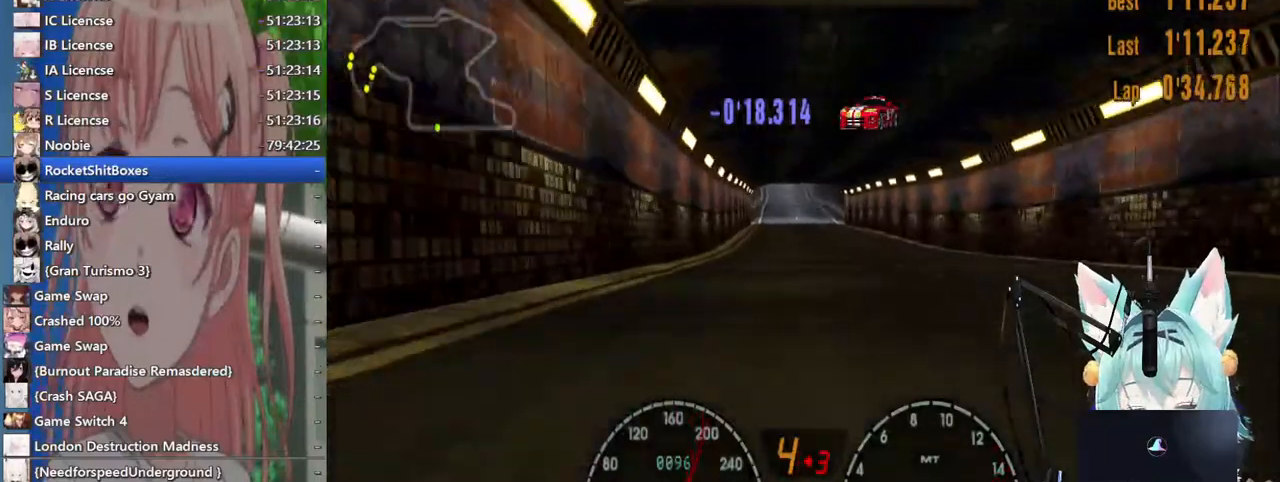
{"dt_ms": 500, "buttons": [], "left_stick": "center", "right_stick": "center", "events": []}
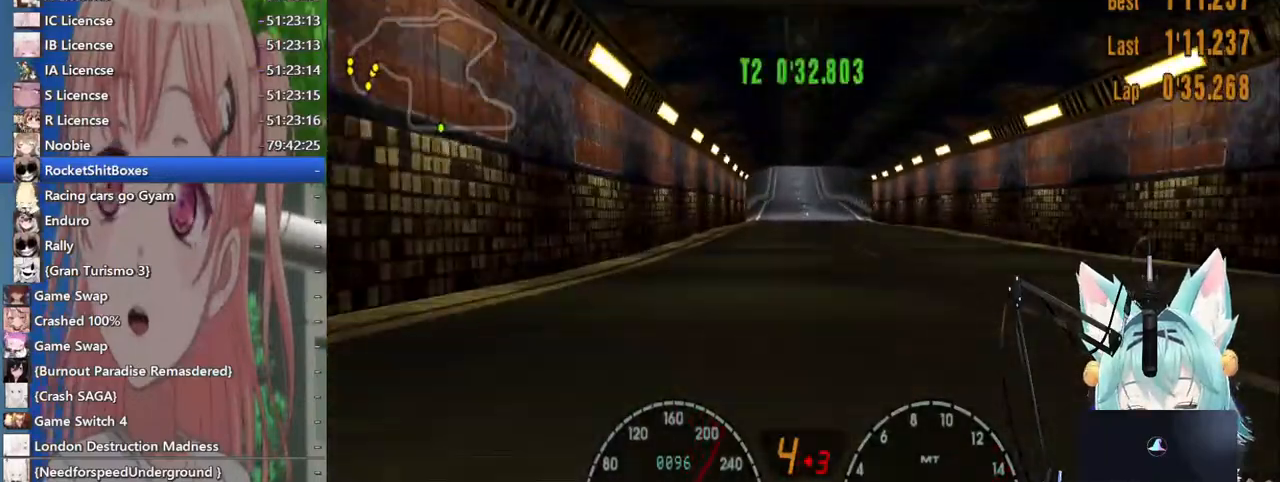
{"dt_ms": 500, "buttons": [], "left_stick": "center", "right_stick": "center", "events": []}
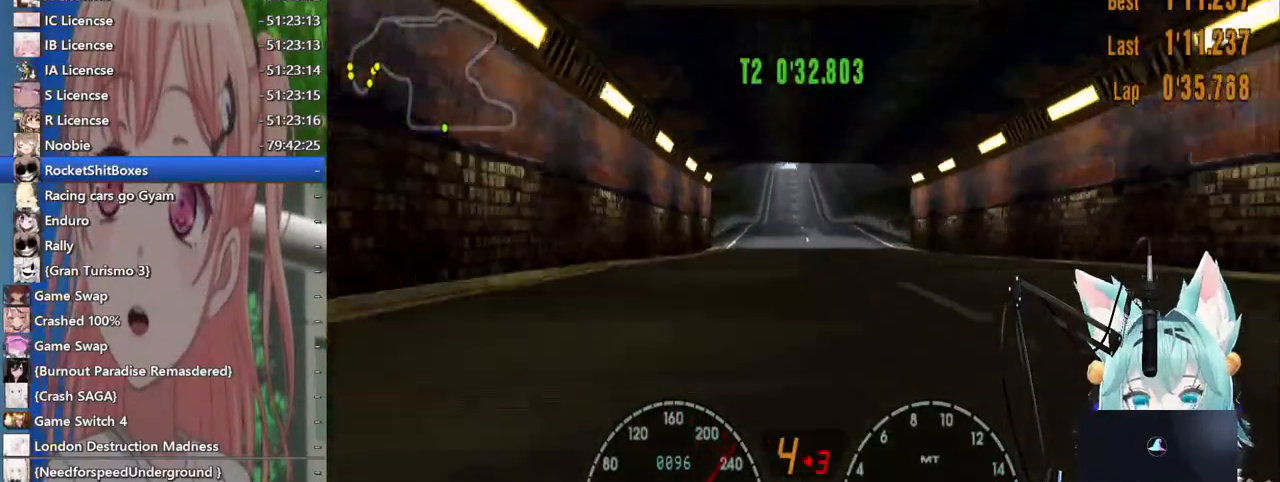
{"dt_ms": 500, "buttons": [], "left_stick": "center", "right_stick": "center", "events": []}
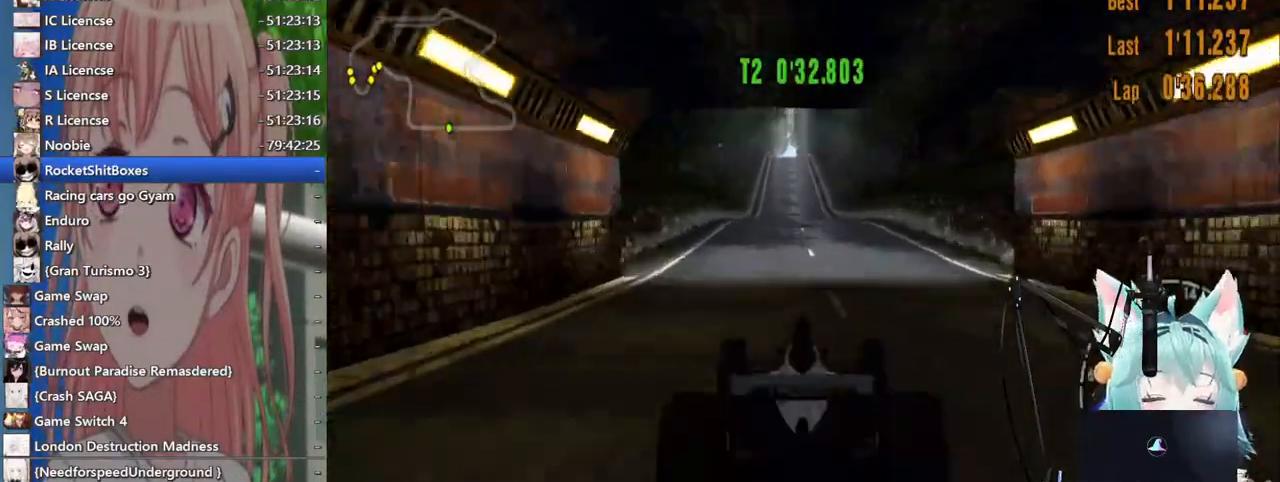
{"dt_ms": 500, "buttons": [], "left_stick": "center", "right_stick": "center", "events": [[333, "CROSS", "down"], [433, "CROSS", "up"]]}
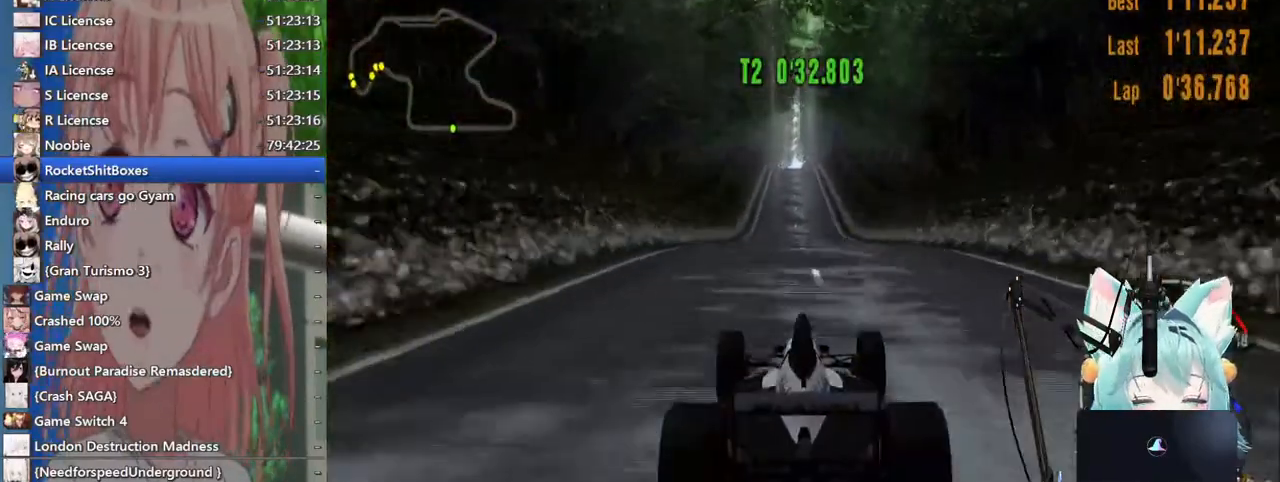
{"dt_ms": 500, "buttons": [], "left_stick": "center", "right_stick": "center", "events": []}
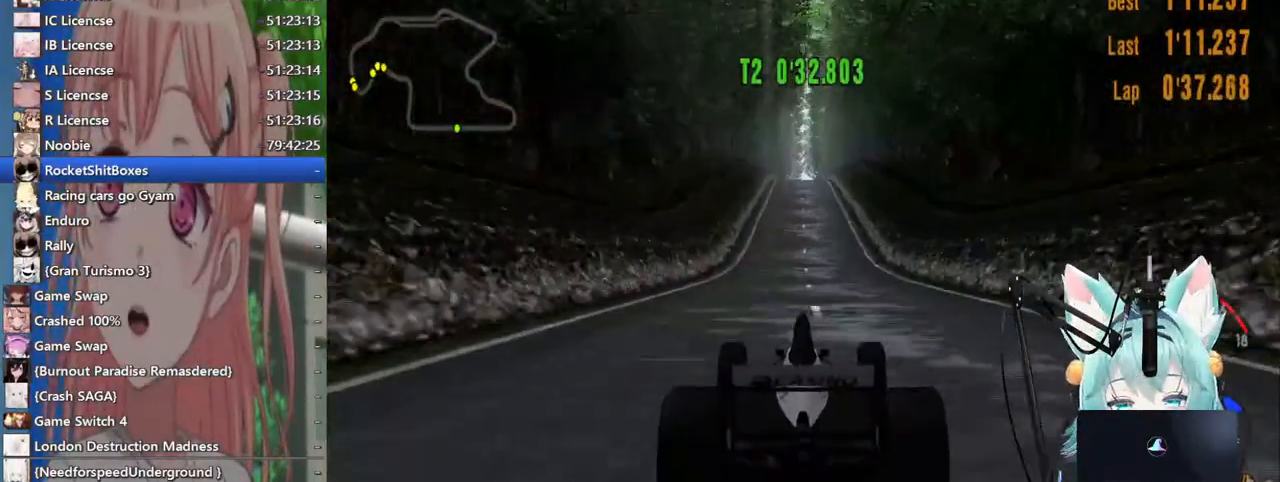
{"dt_ms": 500, "buttons": [], "left_stick": "center", "right_stick": "center", "events": []}
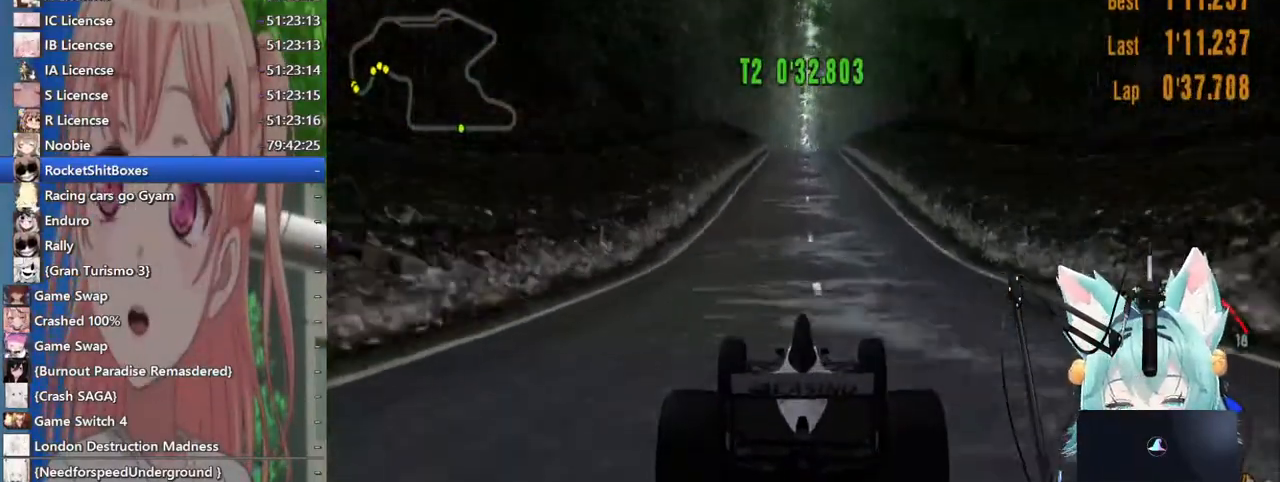
{"dt_ms": 500, "buttons": [], "left_stick": "center", "right_stick": "center", "events": []}
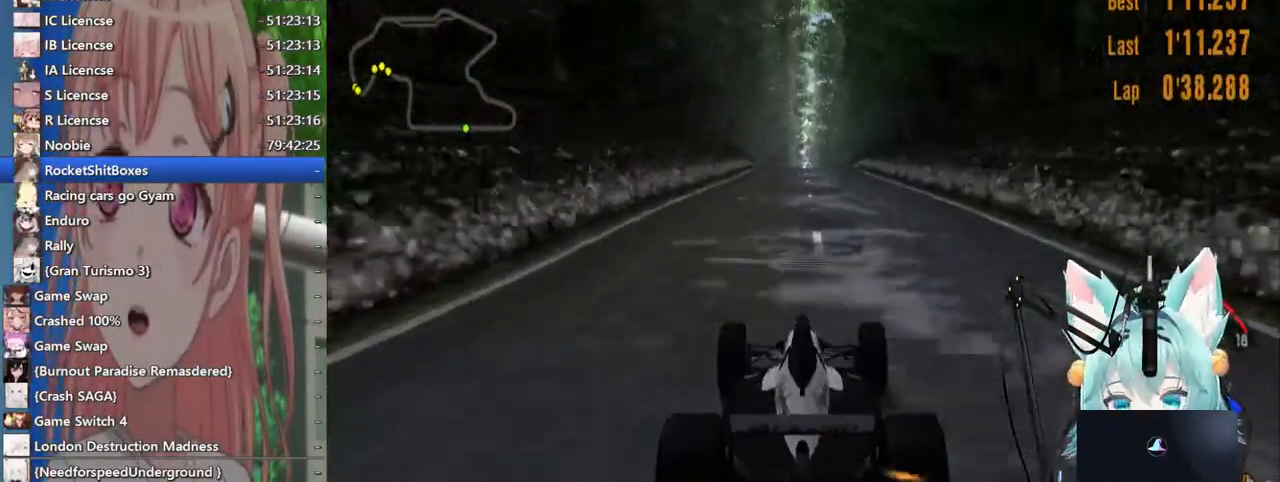
{"dt_ms": 500, "buttons": [], "left_stick": "center", "right_stick": "center", "events": []}
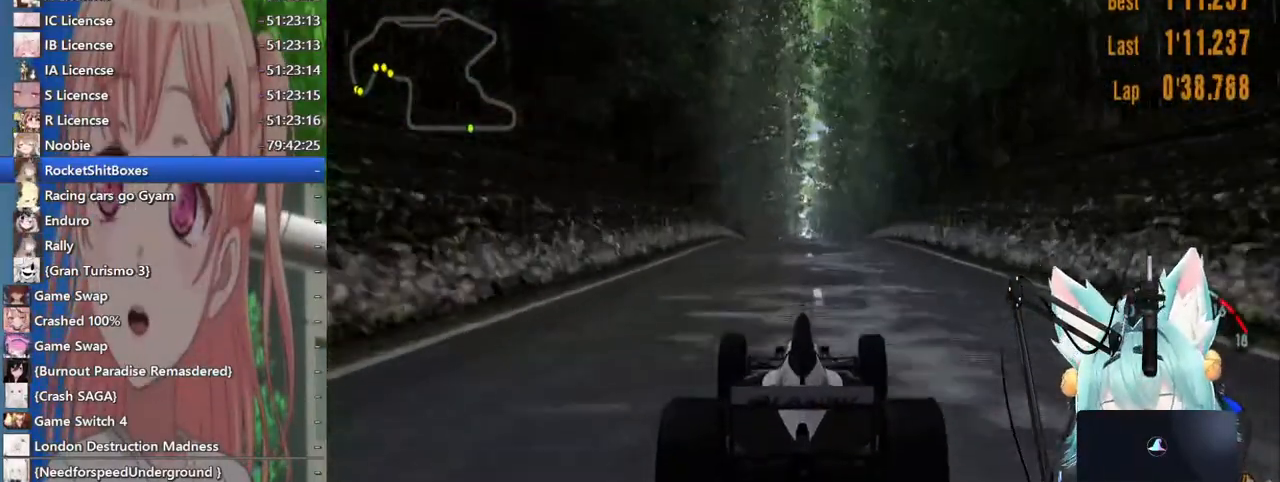
{"dt_ms": 500, "buttons": [], "left_stick": "center", "right_stick": "center", "events": []}
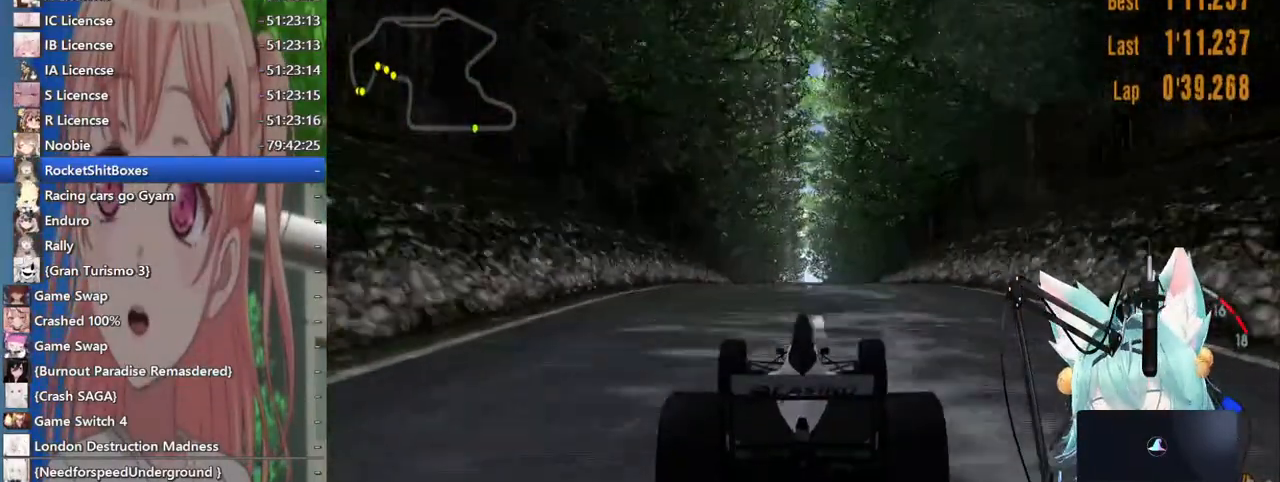
{"dt_ms": 500, "buttons": [], "left_stick": "center", "right_stick": "center", "events": []}
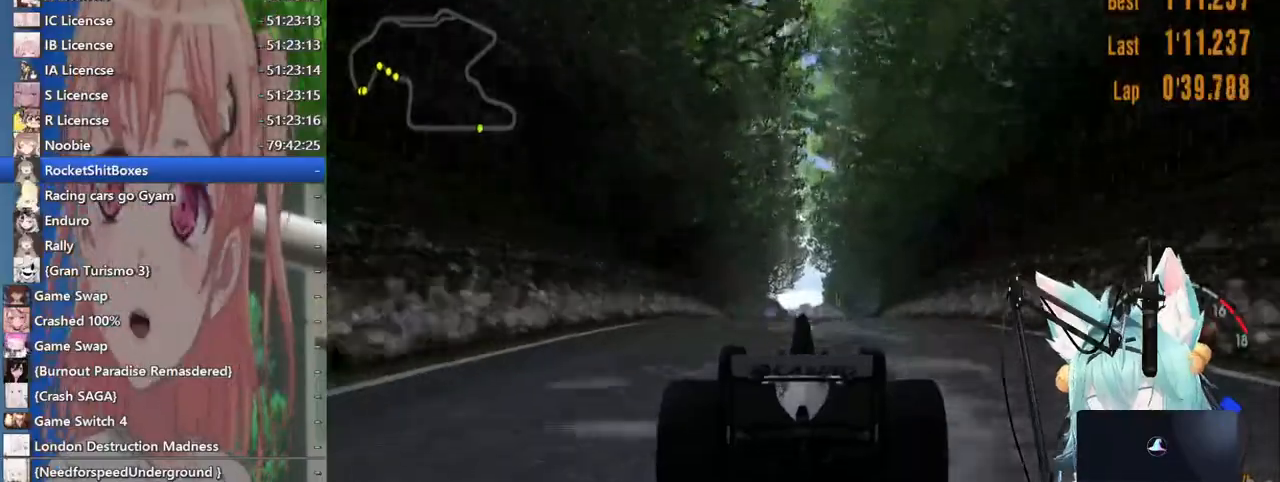
{"dt_ms": 500, "buttons": ["CROSS"], "left_stick": "center", "right_stick": "center", "events": [[467, "CROSS", "down"]]}
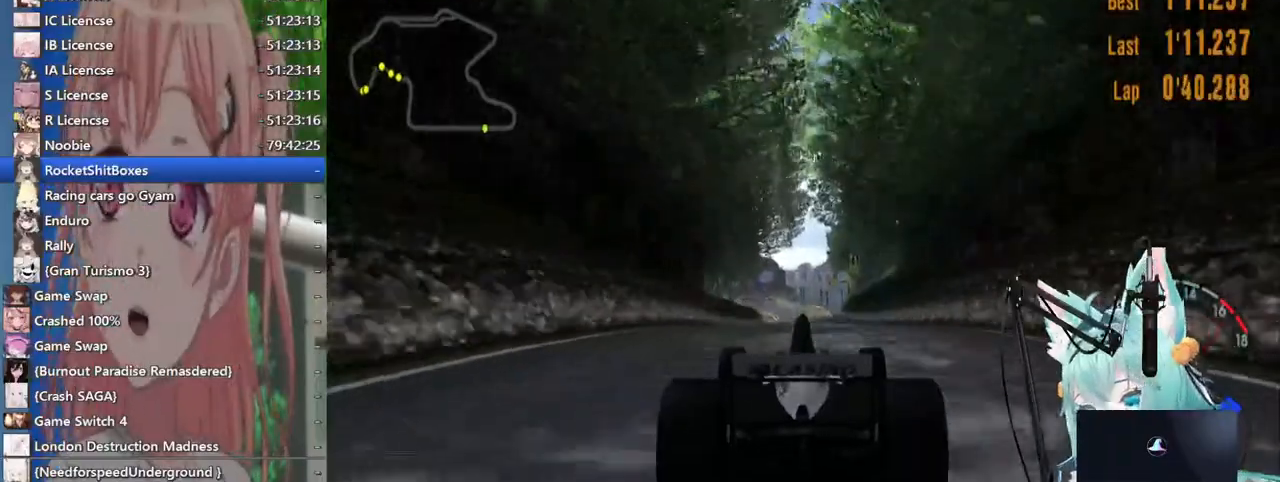
{"dt_ms": 500, "buttons": [], "left_stick": "center", "right_stick": "center", "events": [[100, "CROSS", "up"]]}
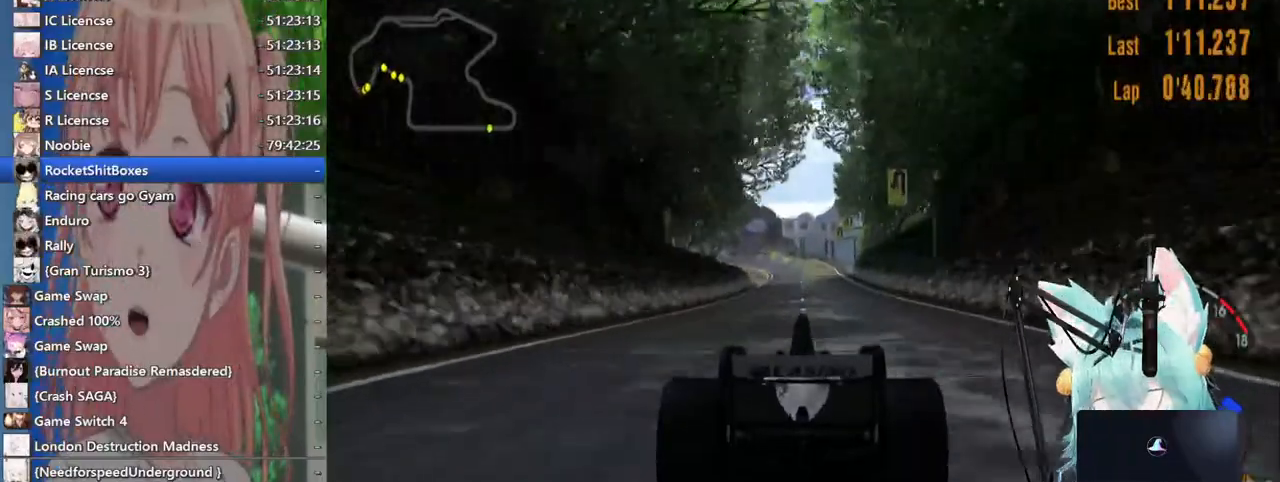
{"dt_ms": 500, "buttons": [], "left_stick": "center", "right_stick": "center", "events": []}
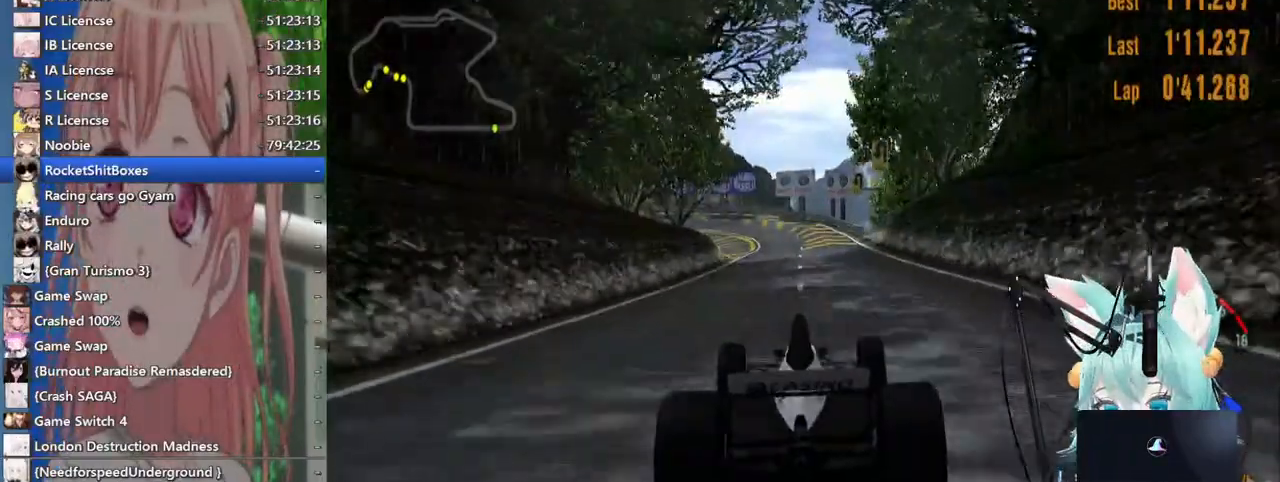
{"dt_ms": 500, "buttons": ["SQUARE", "L2"], "left_stick": "center", "right_stick": "center"}